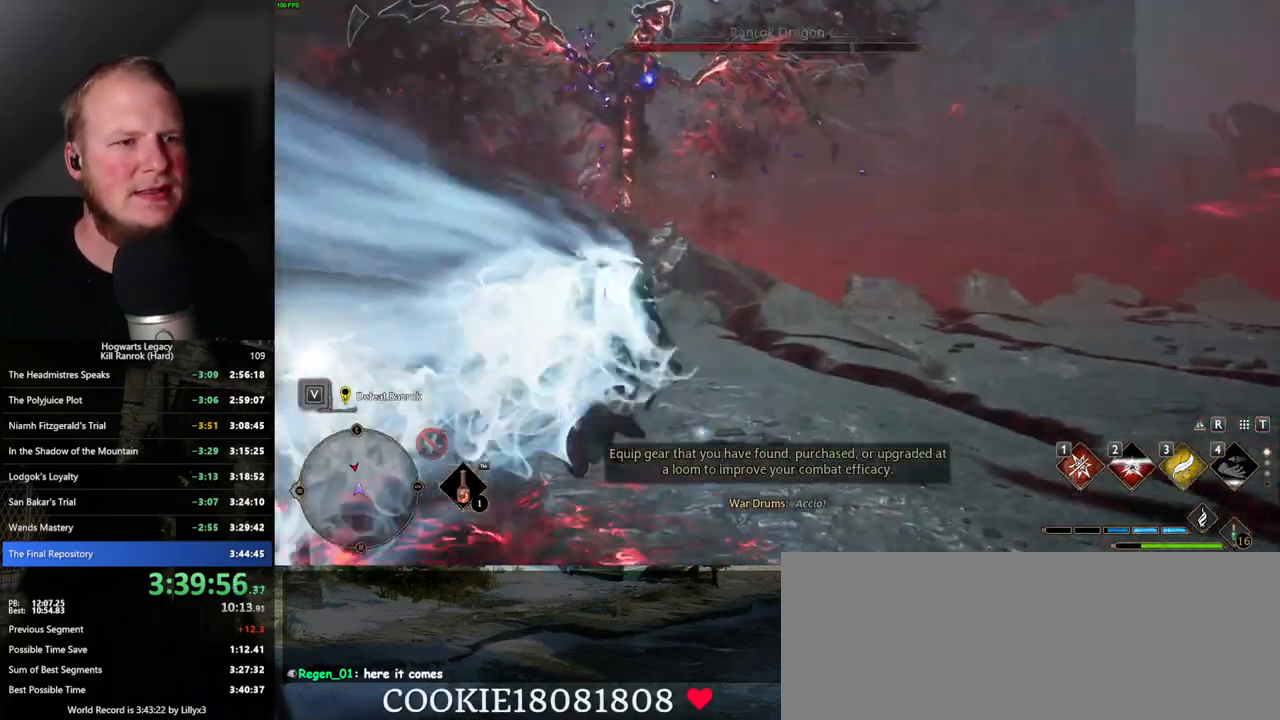
Gameplay with keyboard and mouse; each line is a JSON object with the keys and mouse buttons held at the frame after it. "events" lists presses ("down") and releases ("up") of ".", "/", "0", "1", "2", "3", "4", "5", "6", "7", "8", "9", "a", "alt_l", "alt_r", "b", "backslash", "backspace", "c", "caps_lock", "comma", "ctrl_l", "ctrl_r", "d", "e", "equals", "escape", "f", "f1", "f10", "f11", "f12", "f2", "f3", "f4", "f5", "f6", "f7", "f8", "f9", "g", "h", "i", "j", "k", "l", "lbracket", "m", "minus", "n", "o", "p", "q", "quote", "r", "rbracket", "return", "s", "semicolon", "shift_l", "shift_r", "space", "super_l", "super_r", "t", "tab", "tilde", "u", "v", "w", "x", "y", "z", "mouse_left", "mouse_wheel", "mouse_right", "mouse_mb4" and "mouse_mb5" between this image and that frame as [ms after this image, input, new state], when the widget could be followed in between. "mouse_left", "mouse_wheel", "mouse_right", "mouse_mb4", "mouse_mb5" = the "left", "wheel", "right", "mb4", "mb5" buttons of the "mouse" list. No other keys are recorded. "wheel" means that the mouse wheel is clicked or scrolled. Mouse movement is not recorded.
{"keys": ["w"], "mouse": [], "events": [[50, "space", "up"]]}
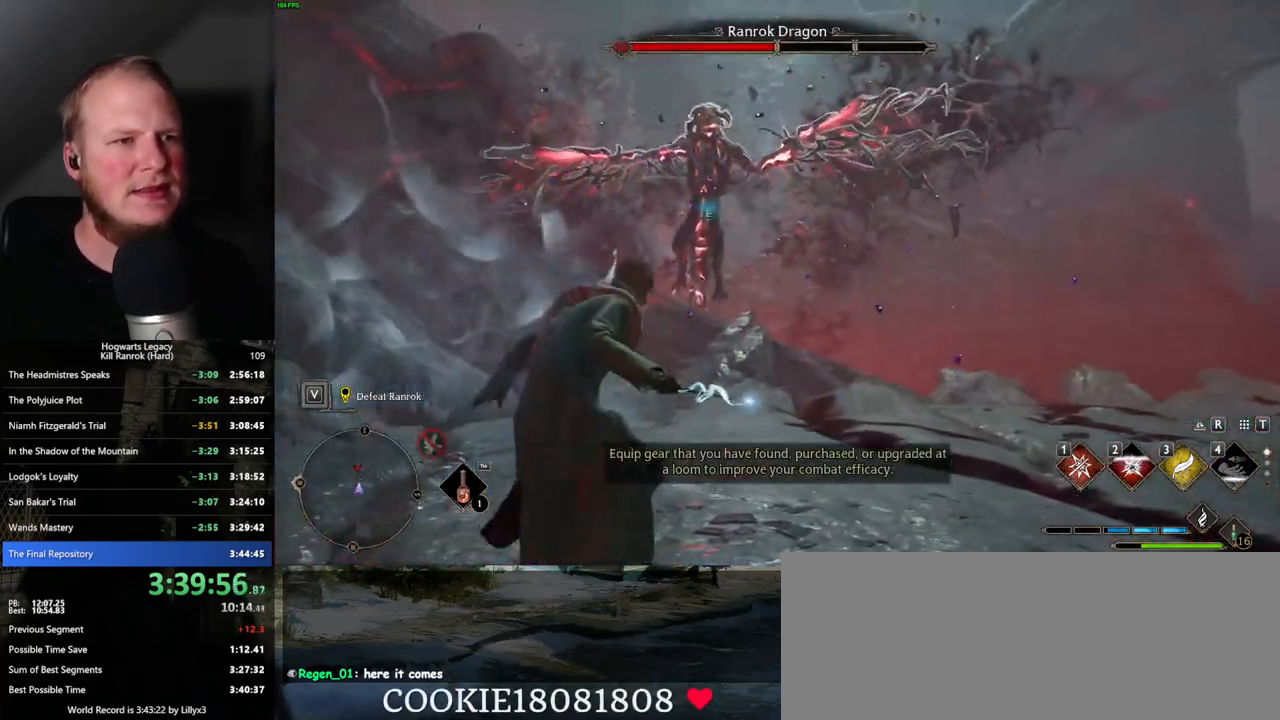
{"keys": ["w"], "mouse": [], "events": [[67, "e", "down"], [167, "e", "up"]]}
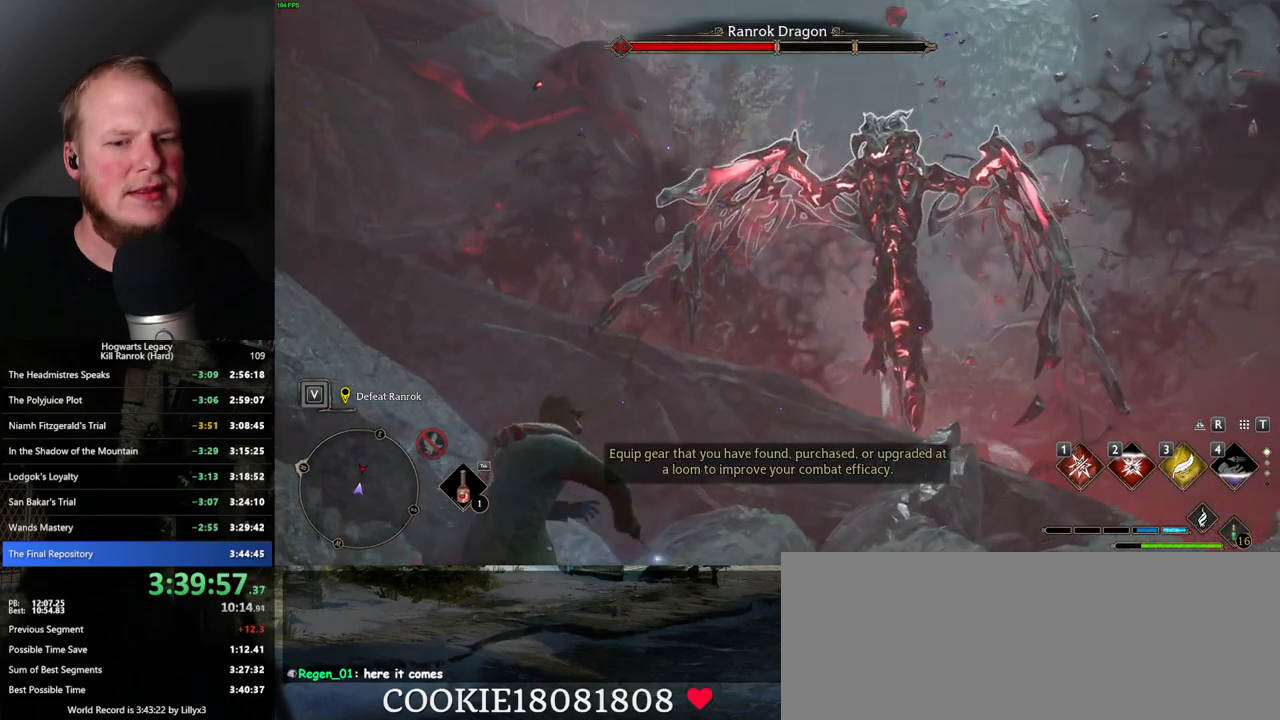
{"keys": ["w"], "mouse": [], "events": []}
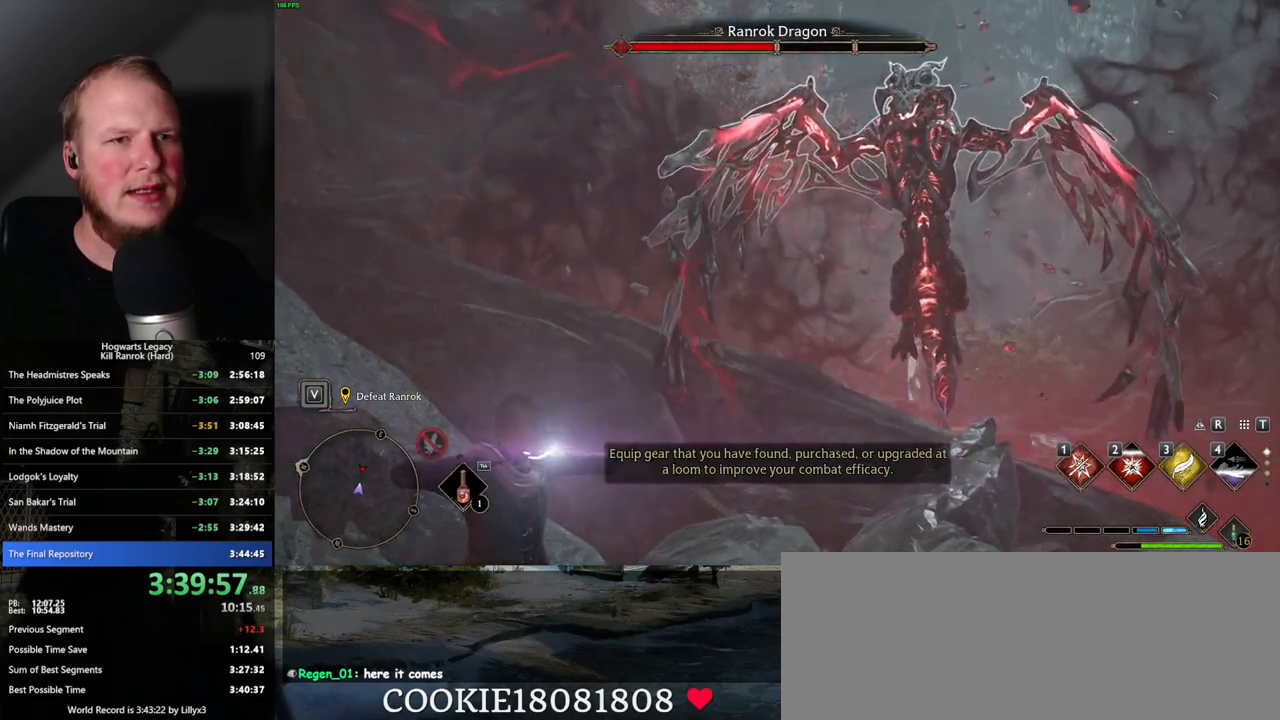
{"keys": ["w"], "mouse": [], "events": []}
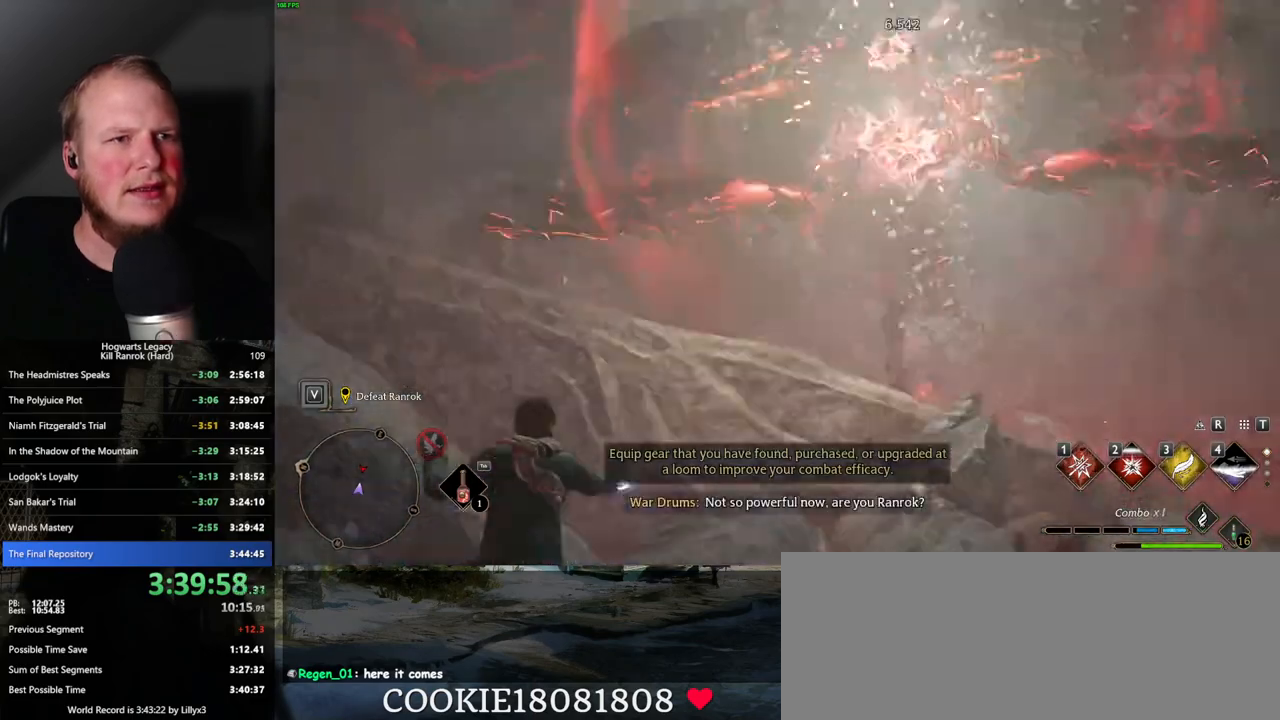
{"keys": [], "mouse": [], "events": [[484, "w", "up"]]}
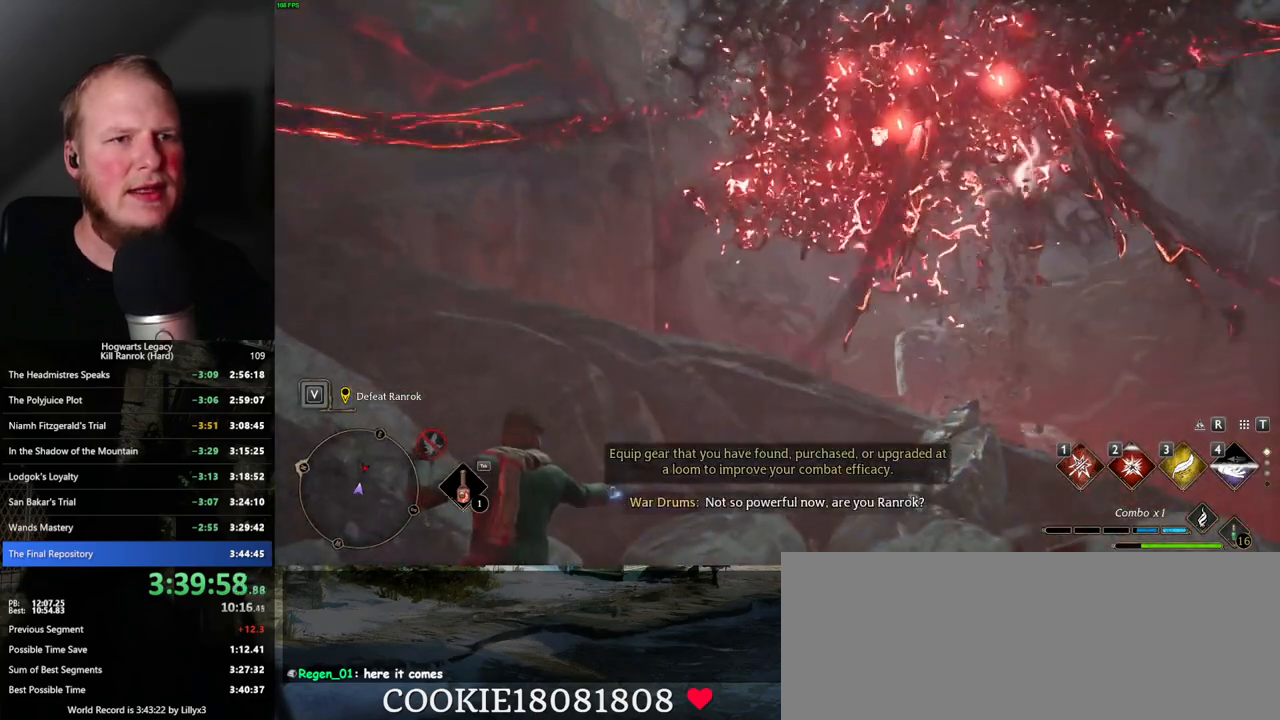
{"keys": [], "mouse": [], "events": []}
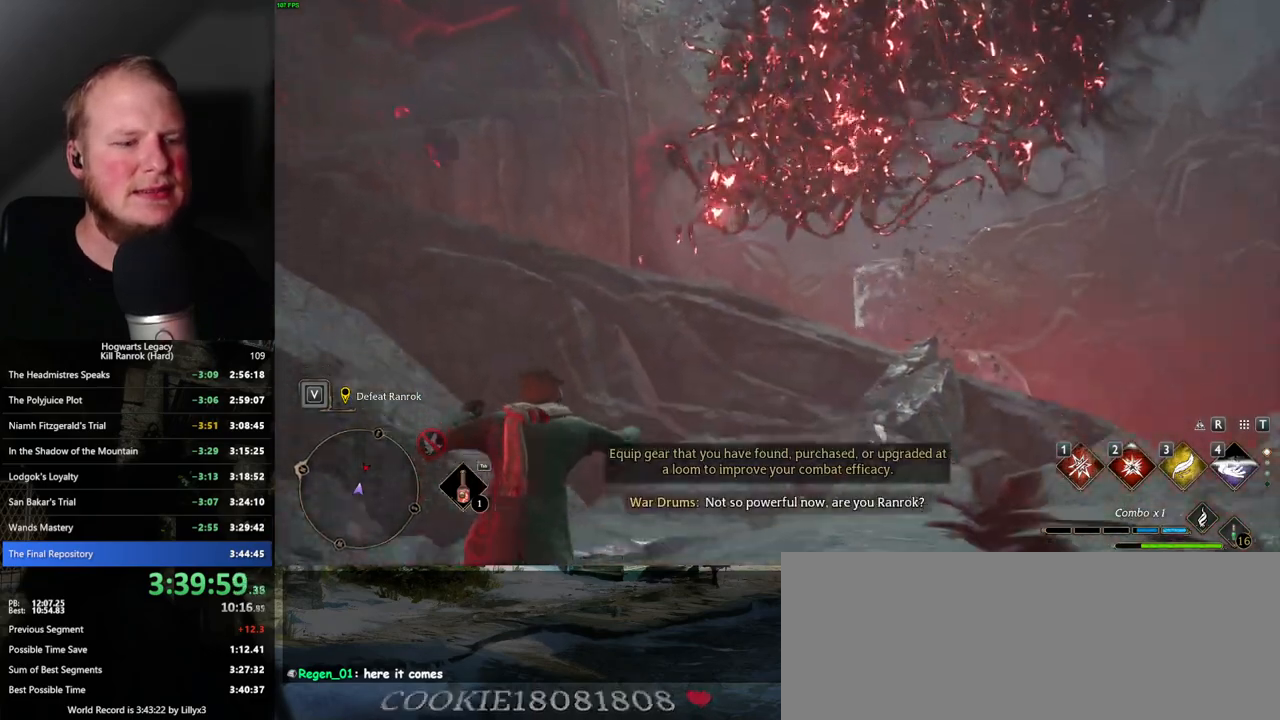
{"keys": ["a", "w"], "mouse": [], "events": [[34, "w", "down"], [50, "d", "down"], [284, "d", "up"], [384, "a", "down"]]}
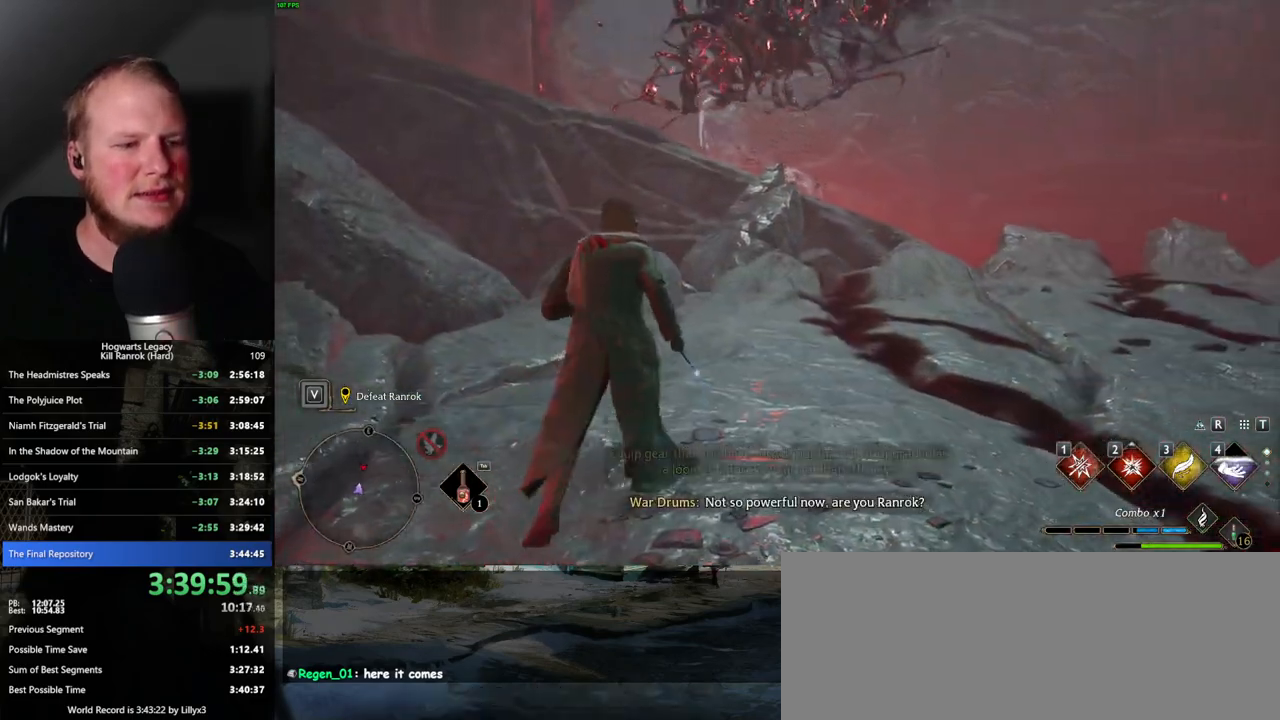
{"keys": [], "mouse": [], "events": [[267, "w", "up"], [384, "a", "up"]]}
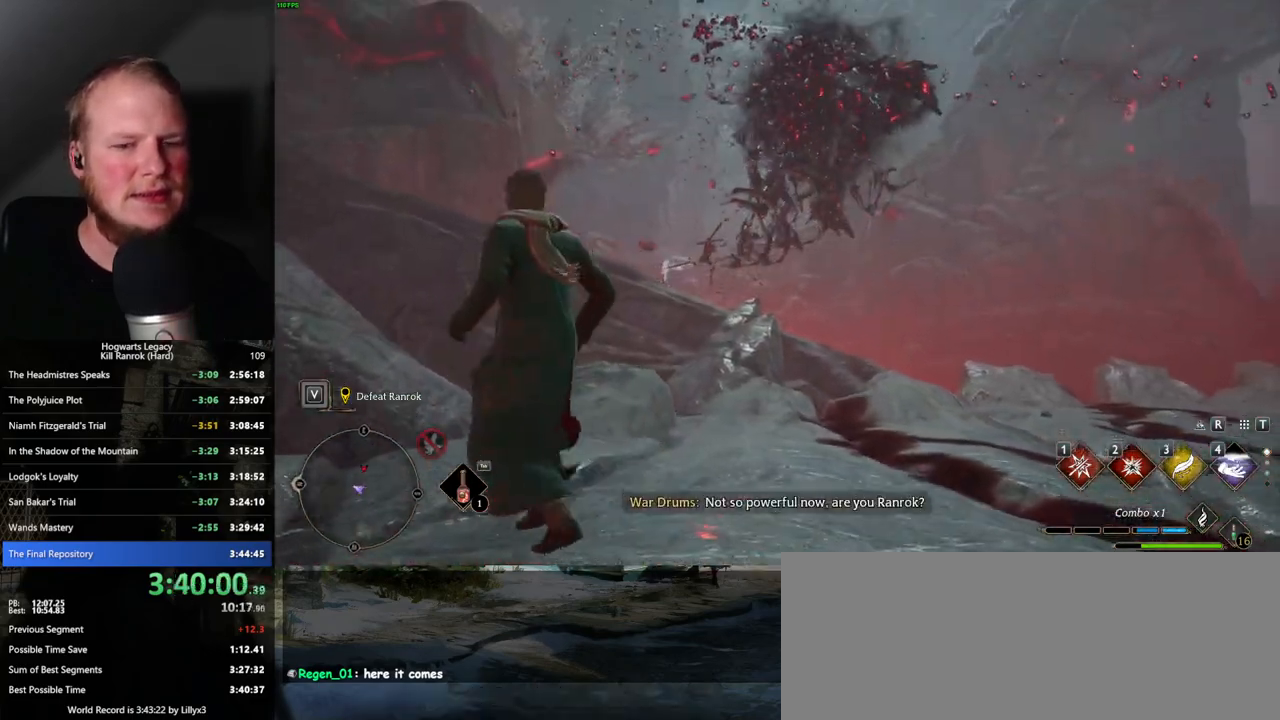
{"keys": [], "mouse": [], "events": []}
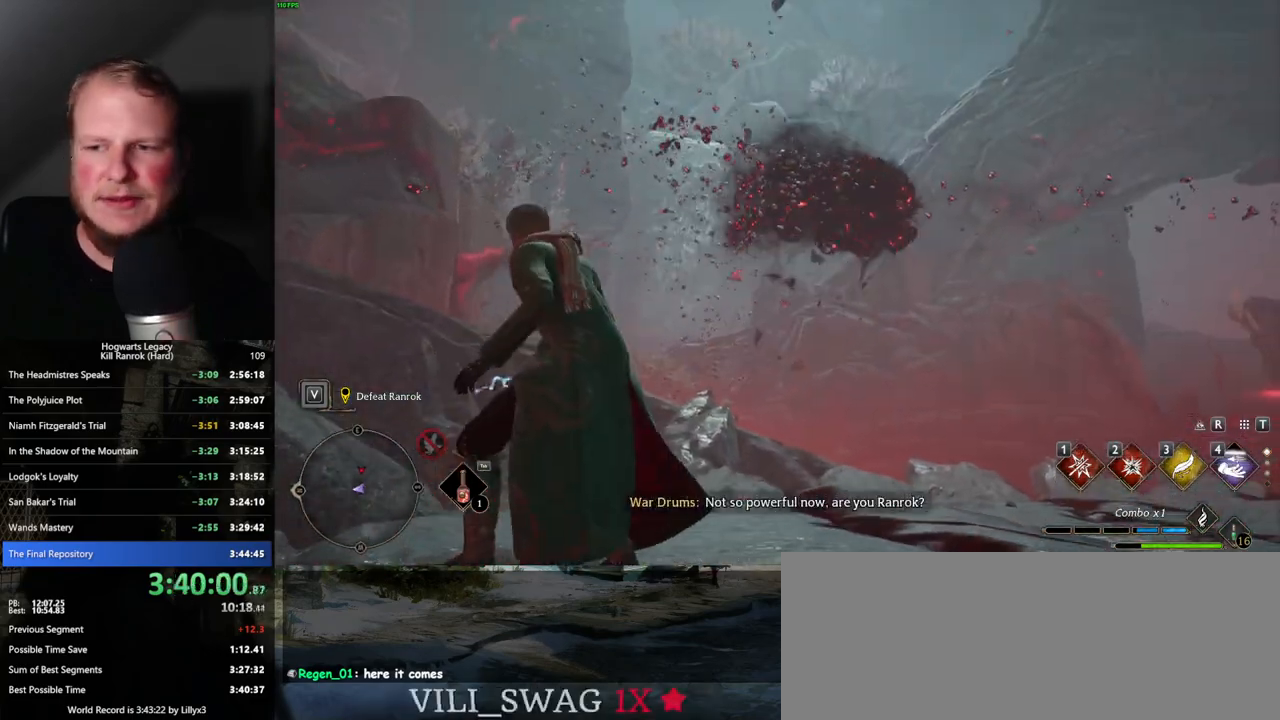
{"keys": [], "mouse": [], "events": []}
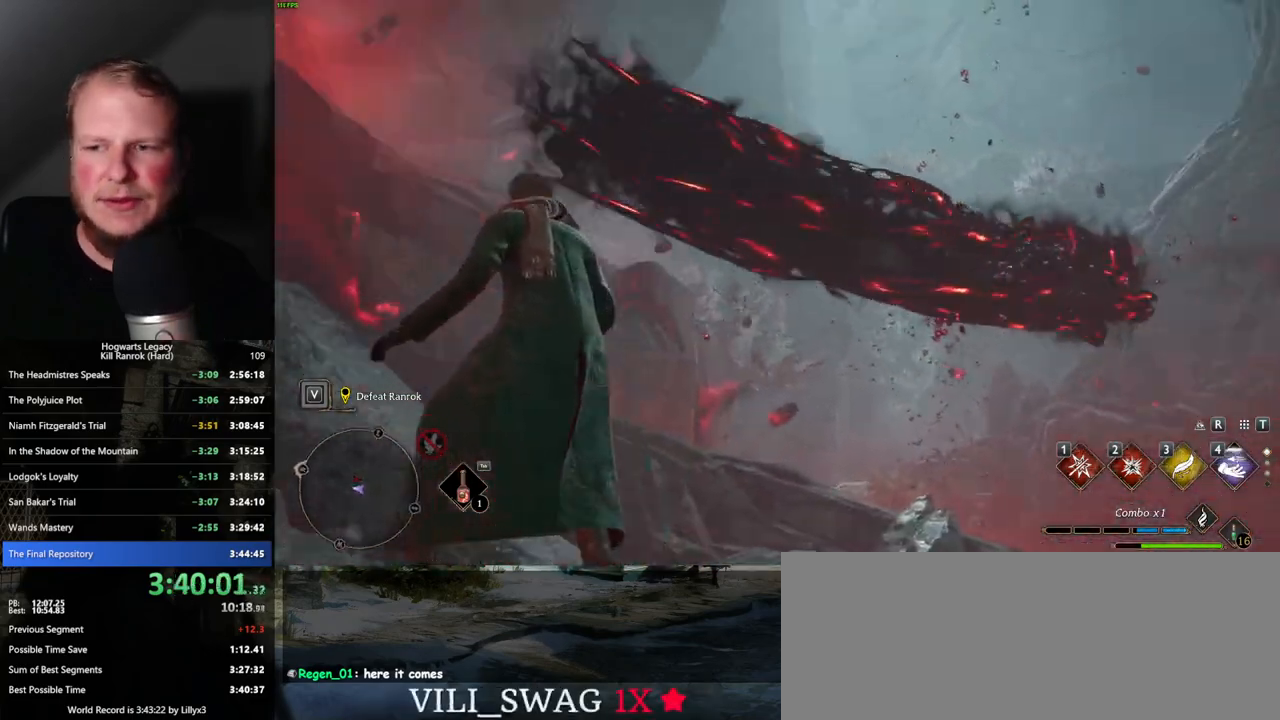
{"keys": [], "mouse": [], "events": []}
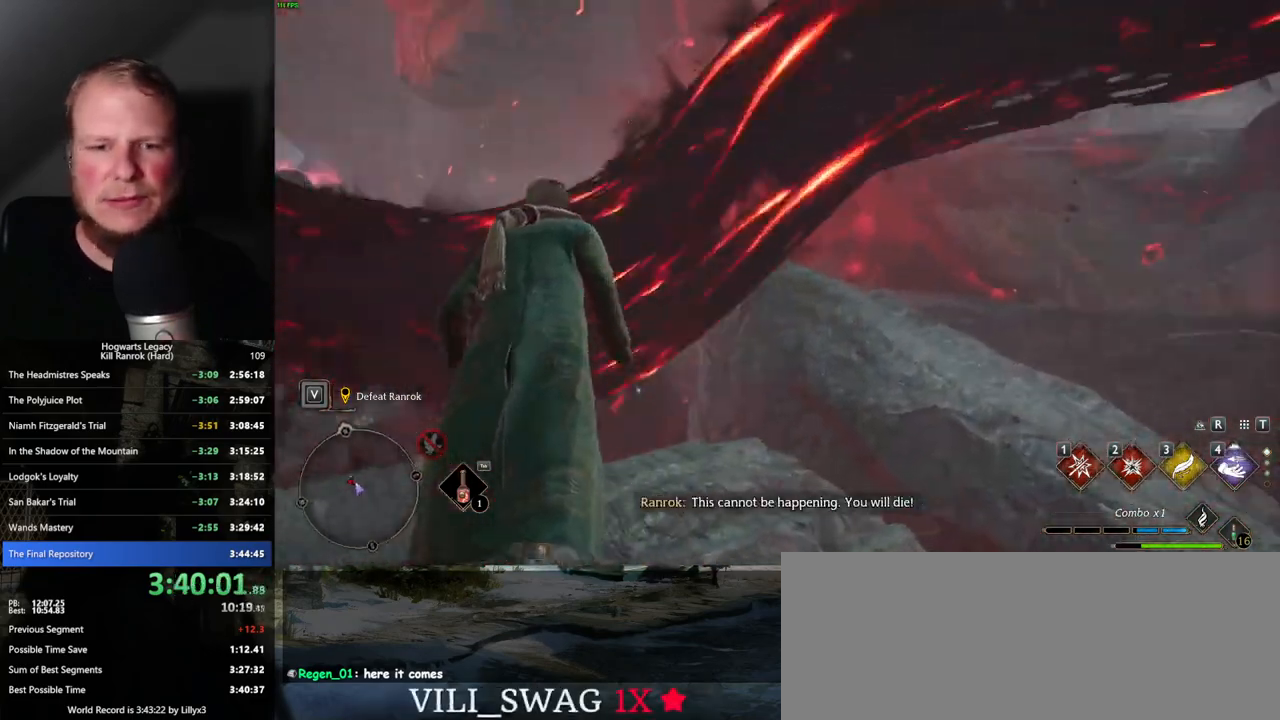
{"keys": [], "mouse": [], "events": []}
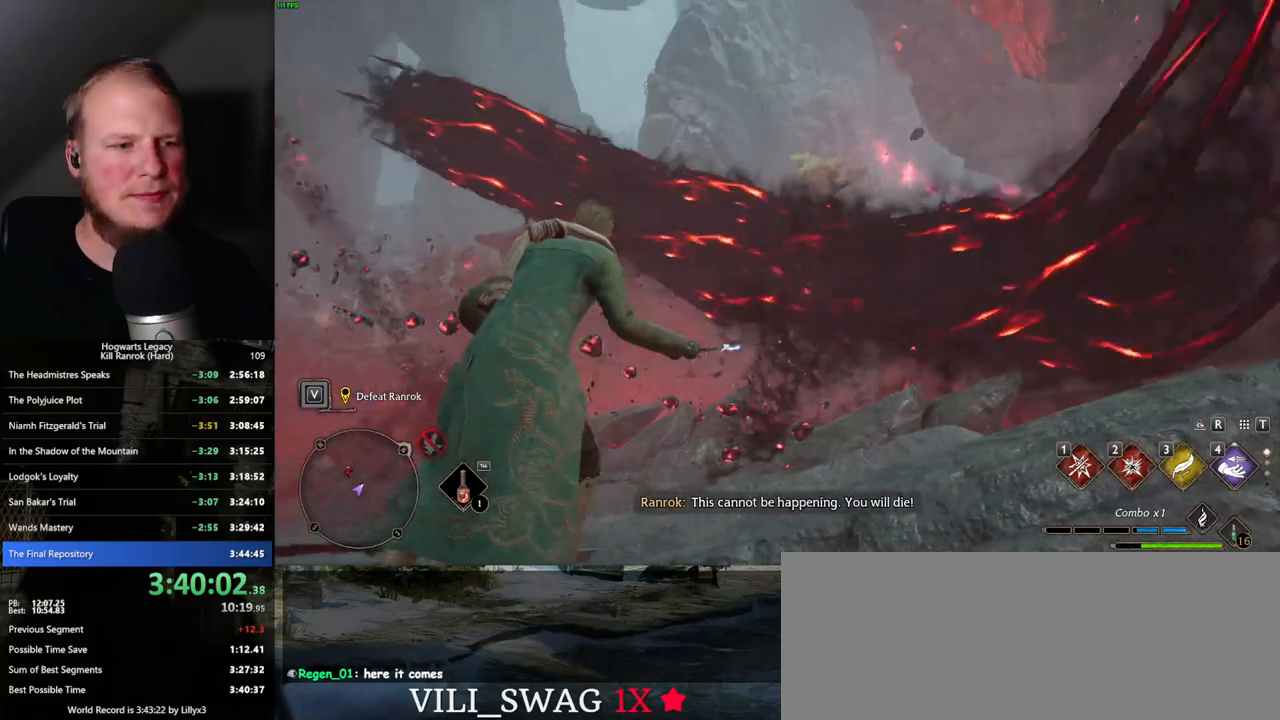
{"keys": [], "mouse": [], "events": []}
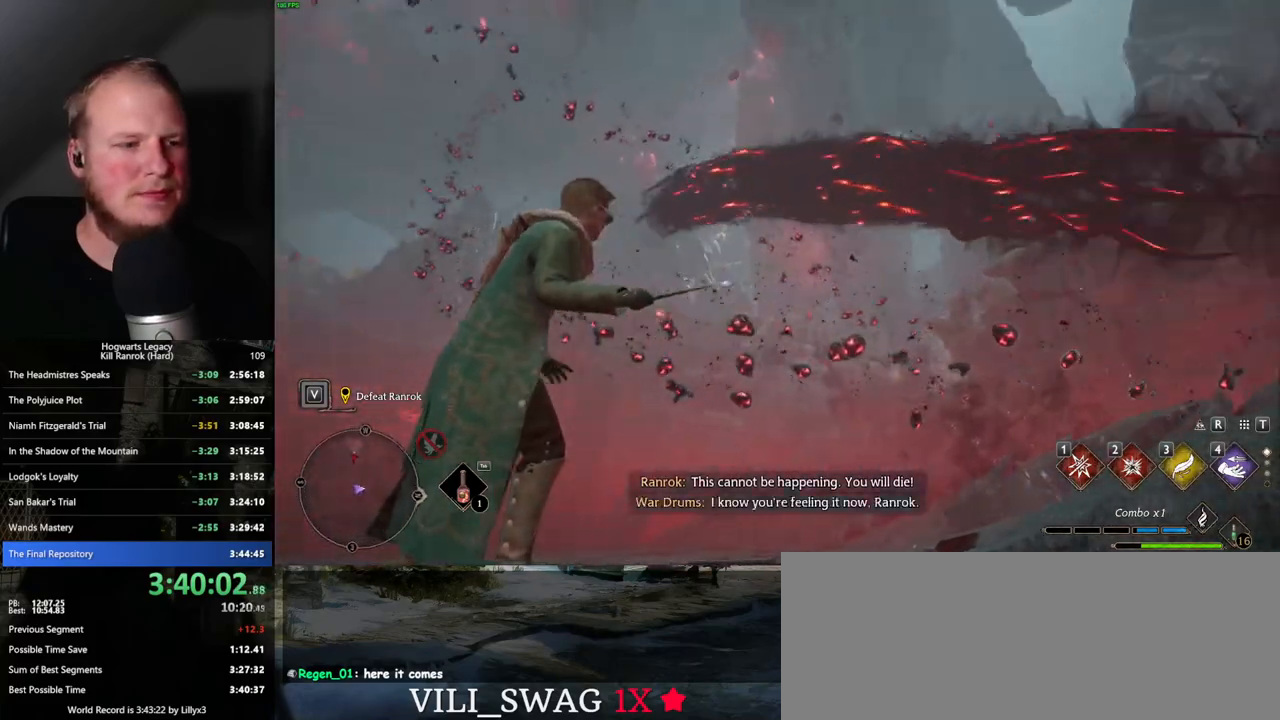
{"keys": [], "mouse": [], "events": []}
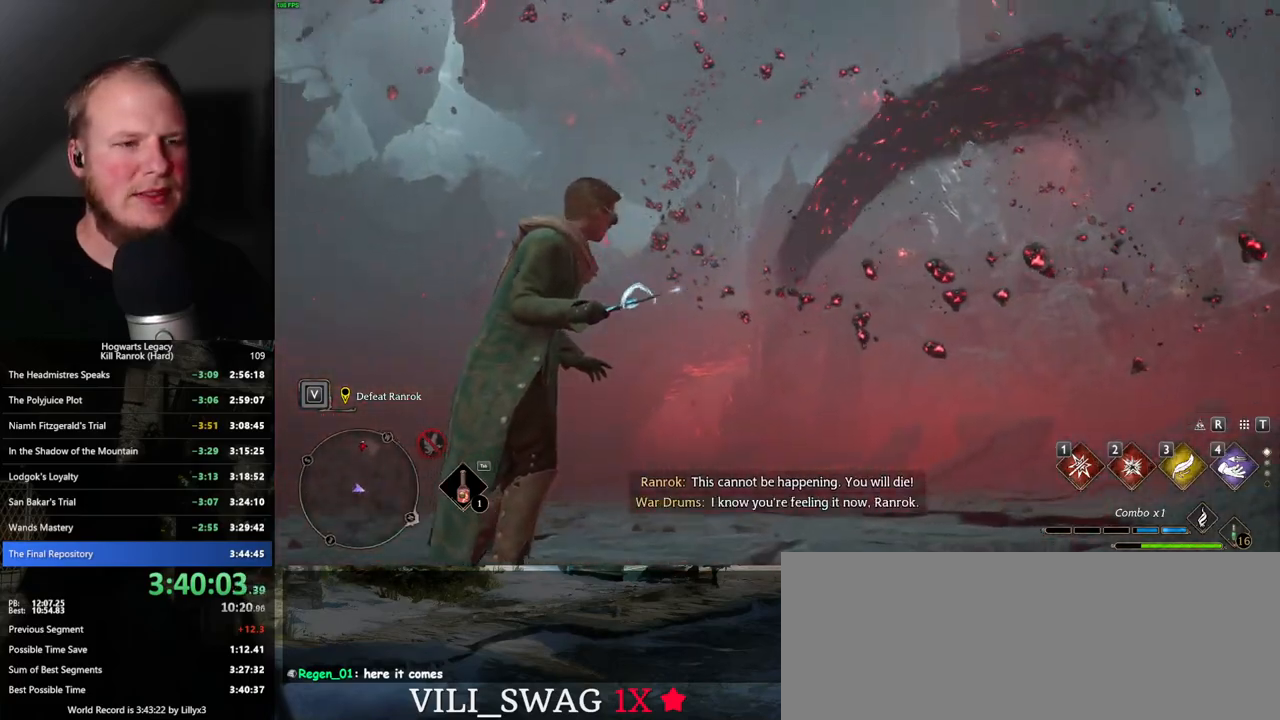
{"keys": ["a"], "mouse": [], "events": [[234, "a", "down"]]}
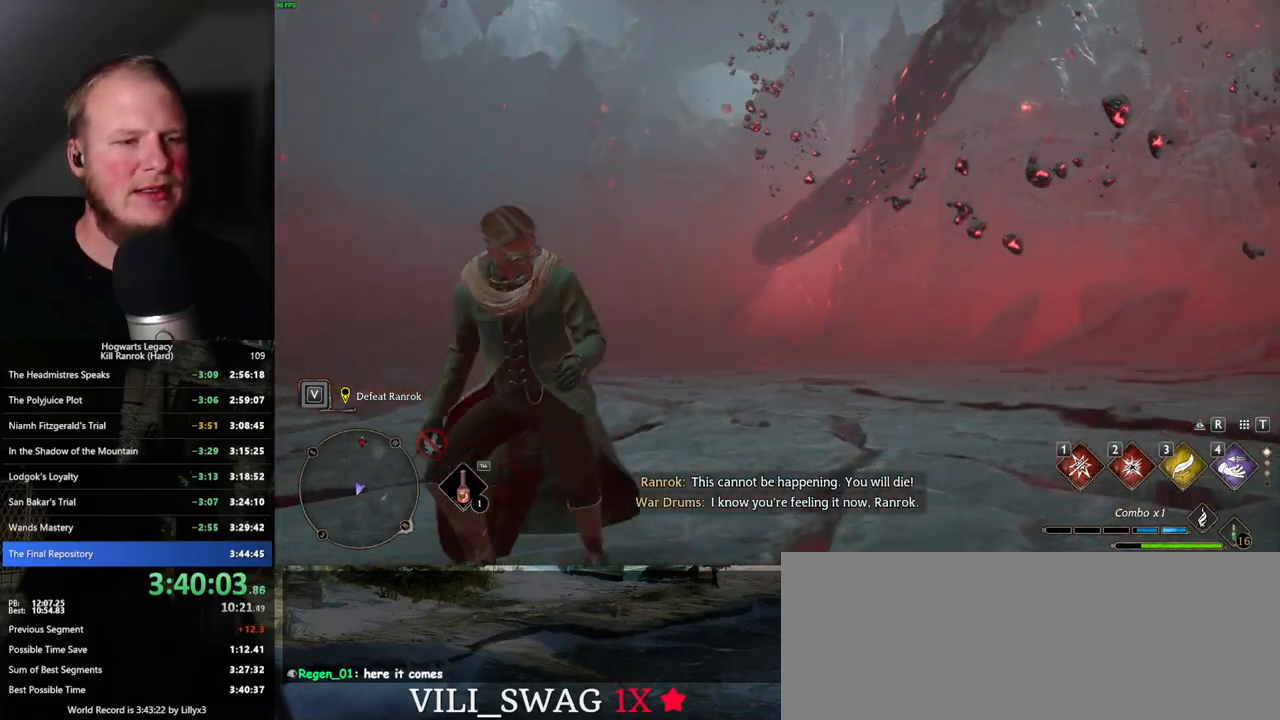
{"keys": ["a"], "mouse": [], "events": []}
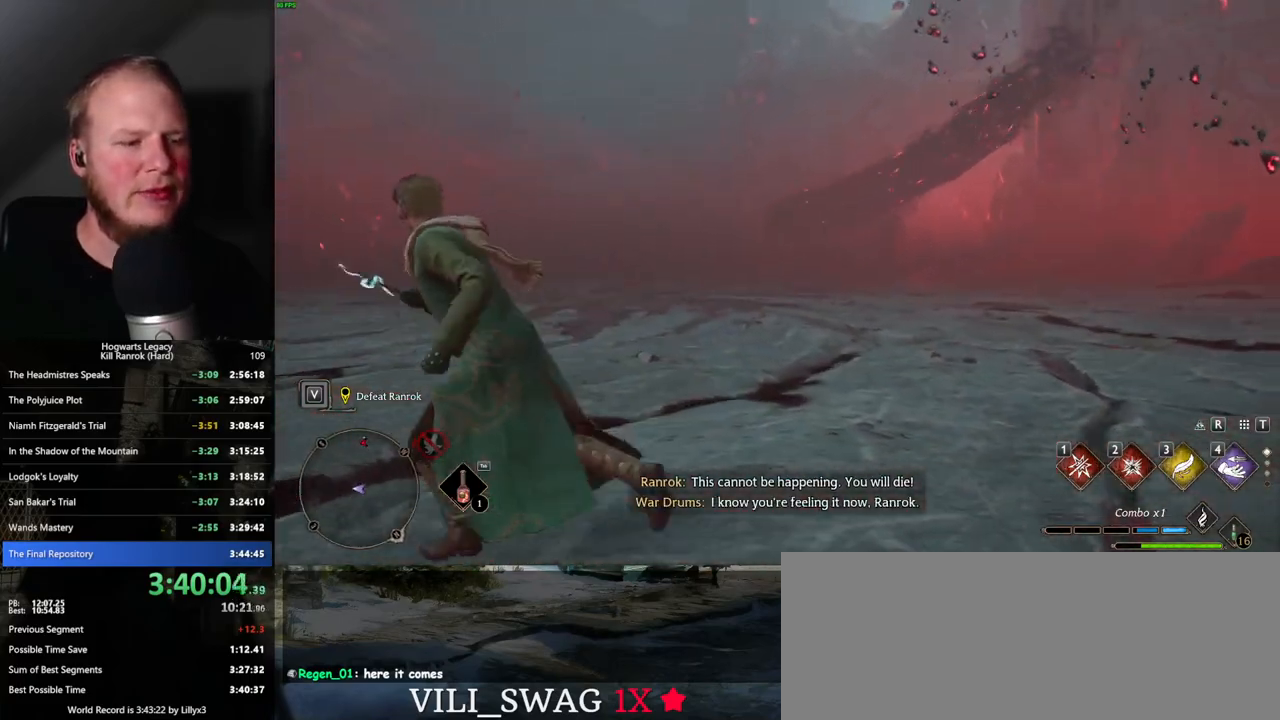
{"keys": ["a", "s"], "mouse": [], "events": [[234, "s", "down"]]}
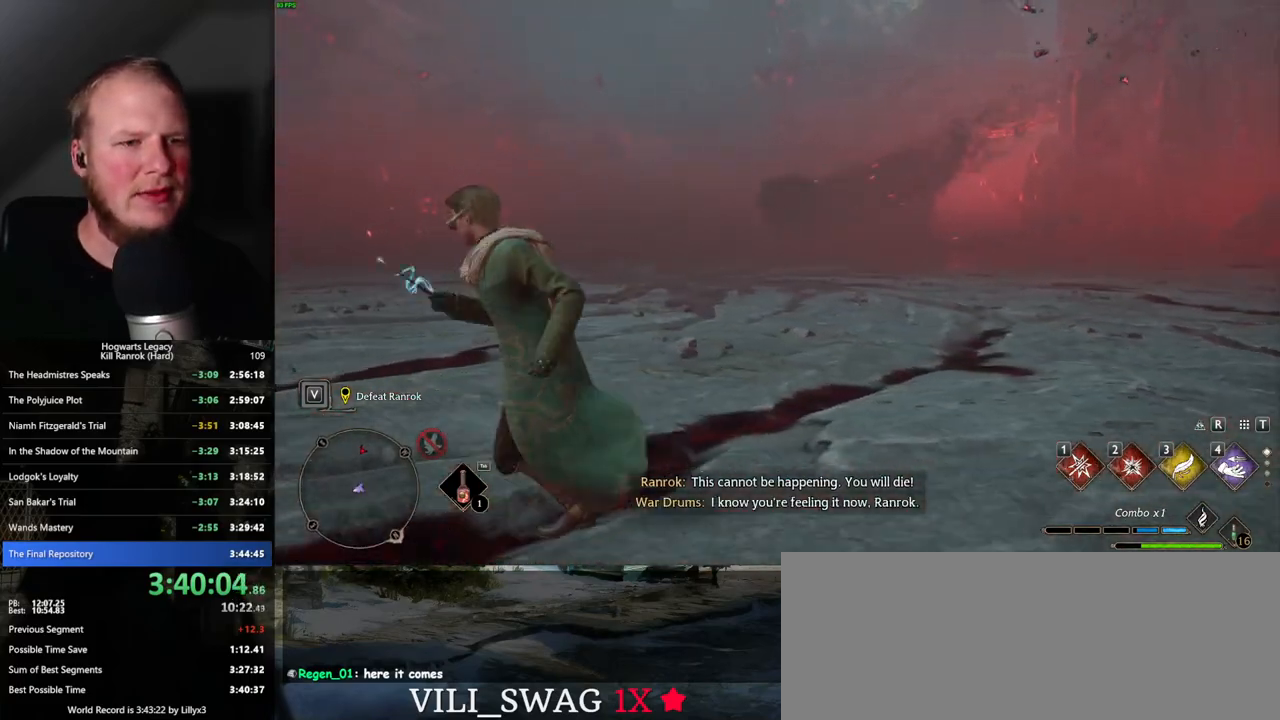
{"keys": ["a", "w"], "mouse": [], "events": [[17, "s", "up"], [284, "w", "down"]]}
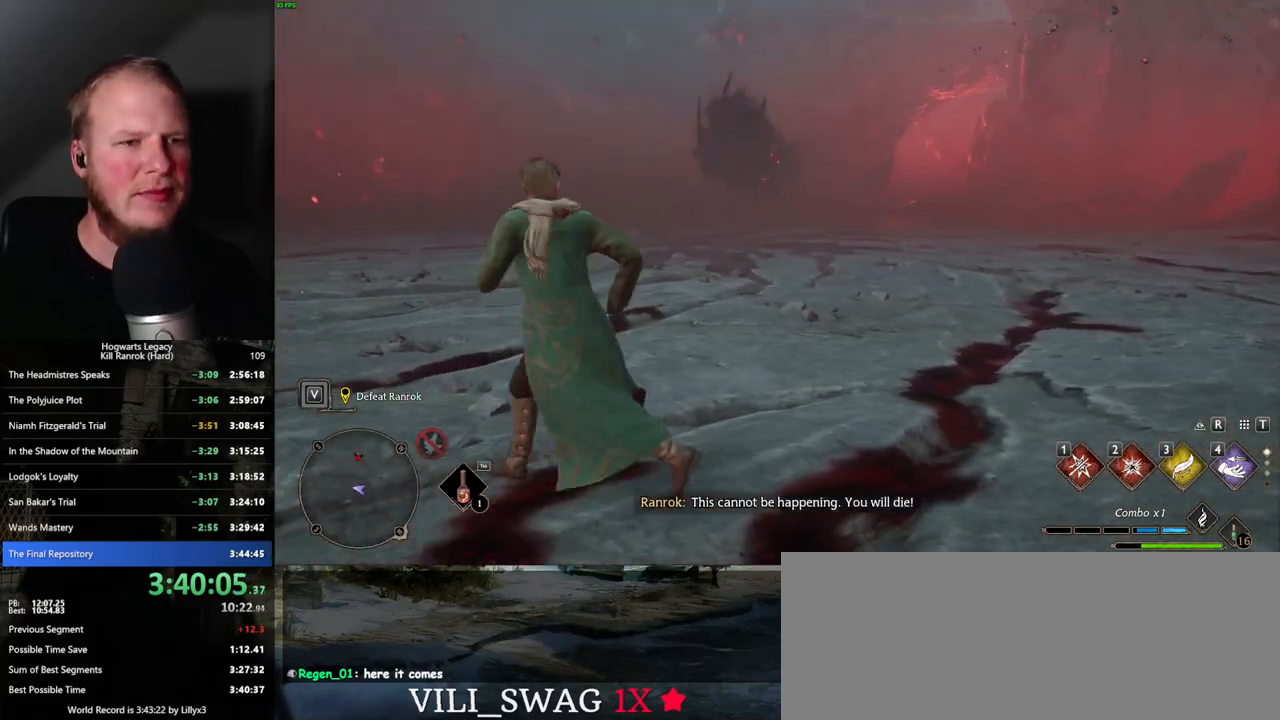
{"keys": ["a", "s"], "mouse": [], "events": [[67, "w", "up"], [334, "s", "down"]]}
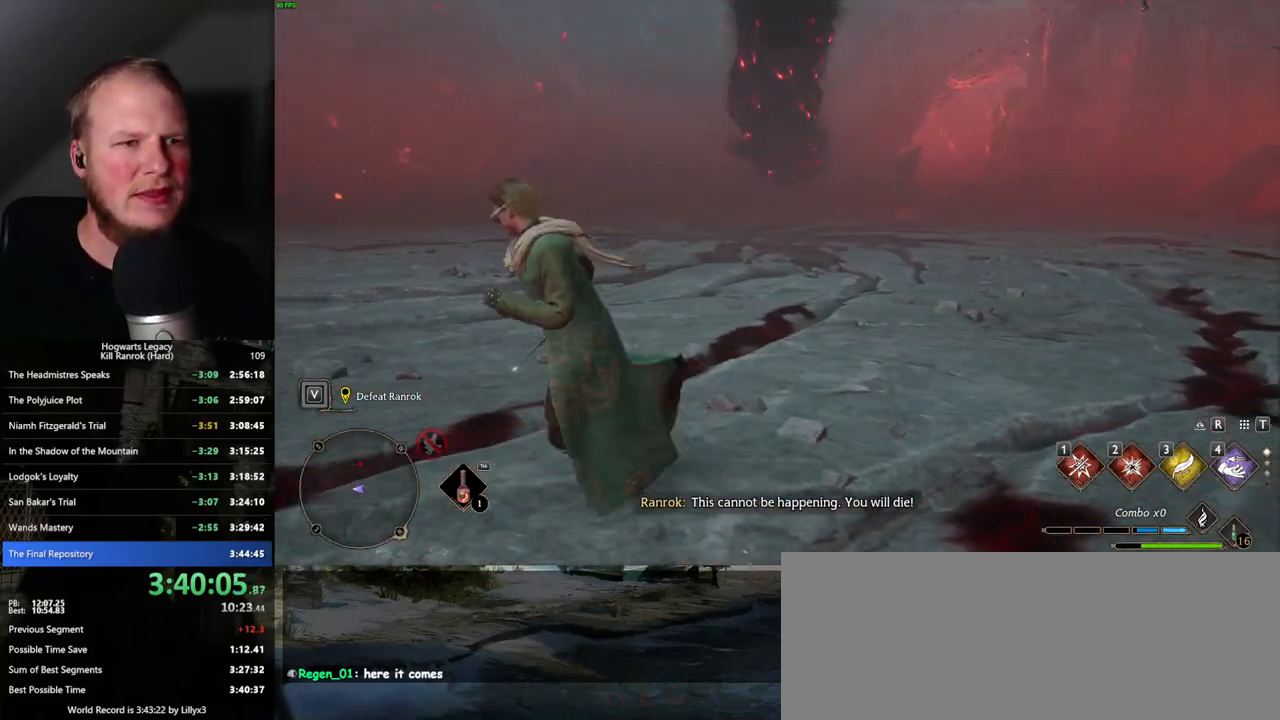
{"keys": ["a", "s"], "mouse": [], "events": [[250, "shift_l", "down"], [300, "s", "up"], [384, "shift_l", "up"], [500, "s", "down"]]}
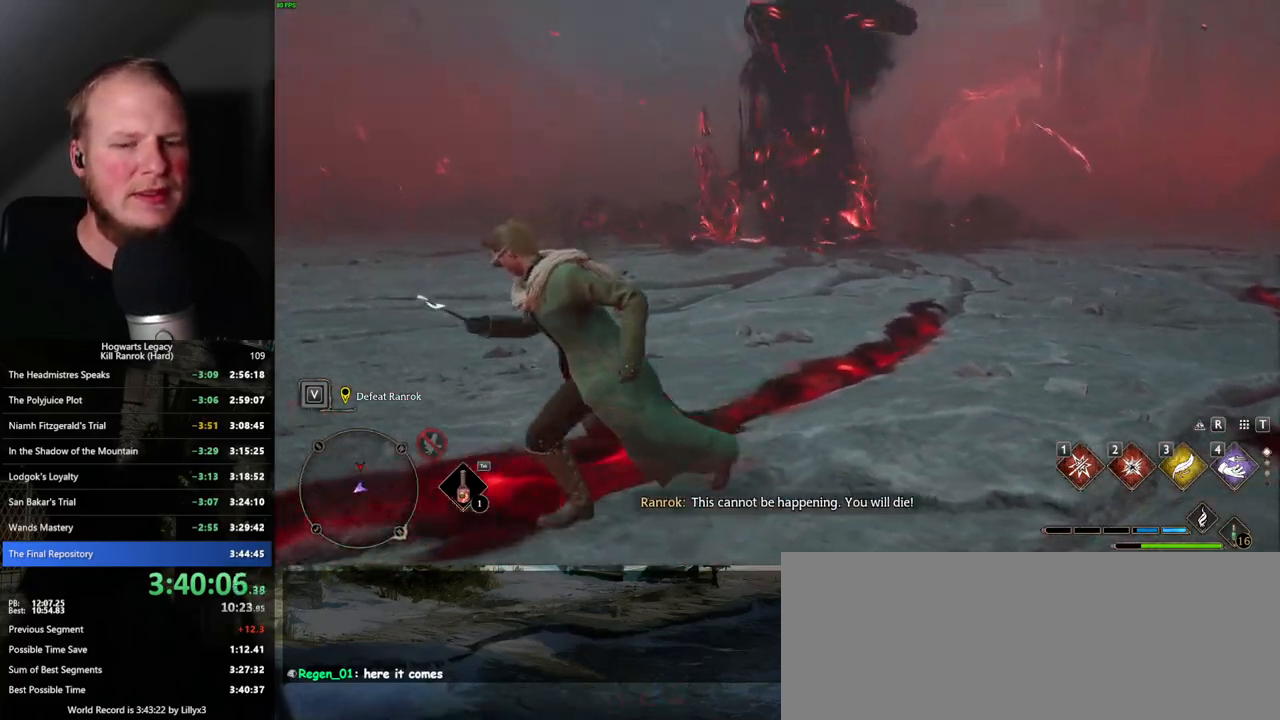
{"keys": ["a"], "mouse": [], "events": [[384, "s", "up"]]}
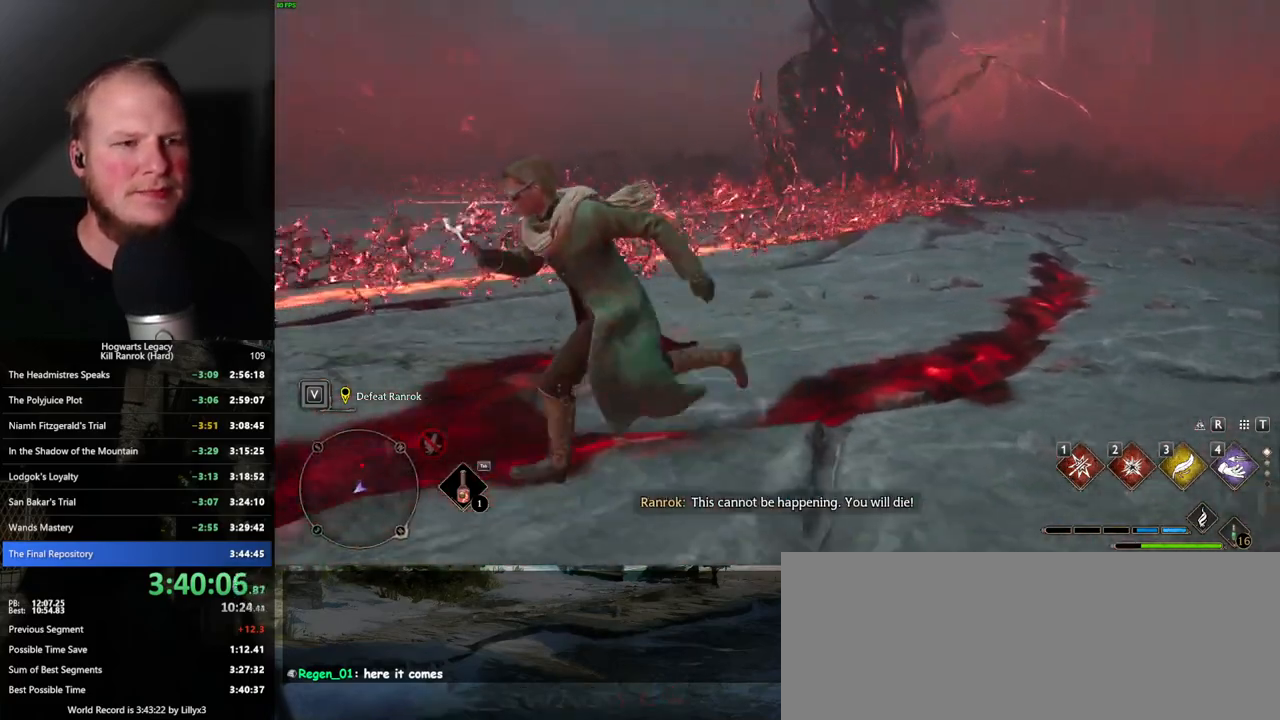
{"keys": ["a", "space"], "mouse": [], "events": [[434, "space", "down"]]}
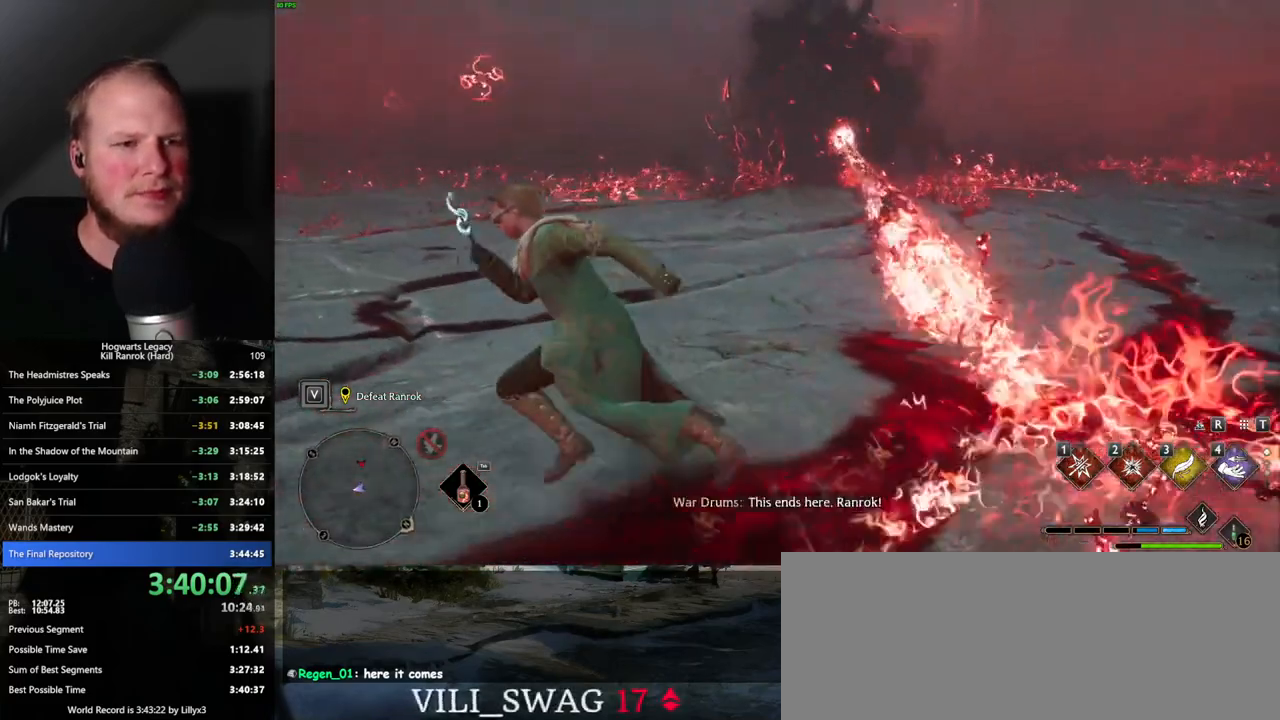
{"keys": ["d", "s"], "mouse": [], "events": [[67, "s", "down"], [317, "space", "up"], [350, "a", "up"], [384, "d", "down"]]}
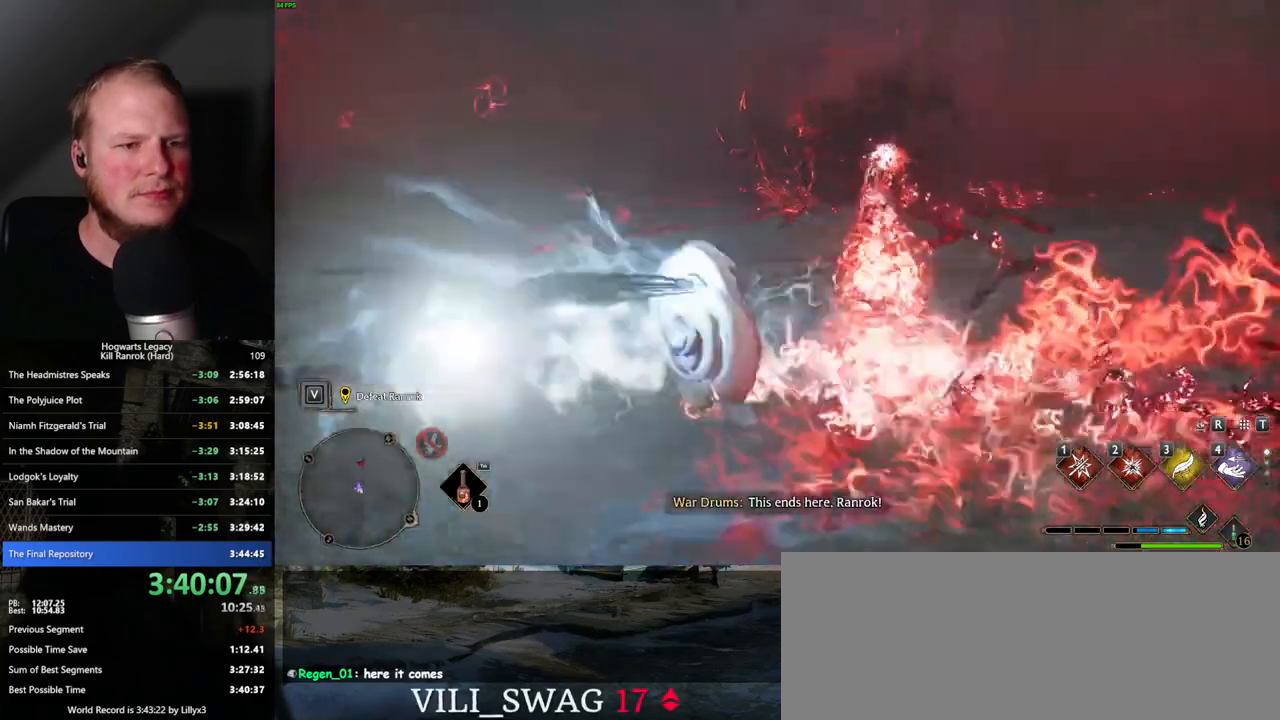
{"keys": ["d", "w"], "mouse": [], "events": [[217, "s", "up"], [317, "w", "down"]]}
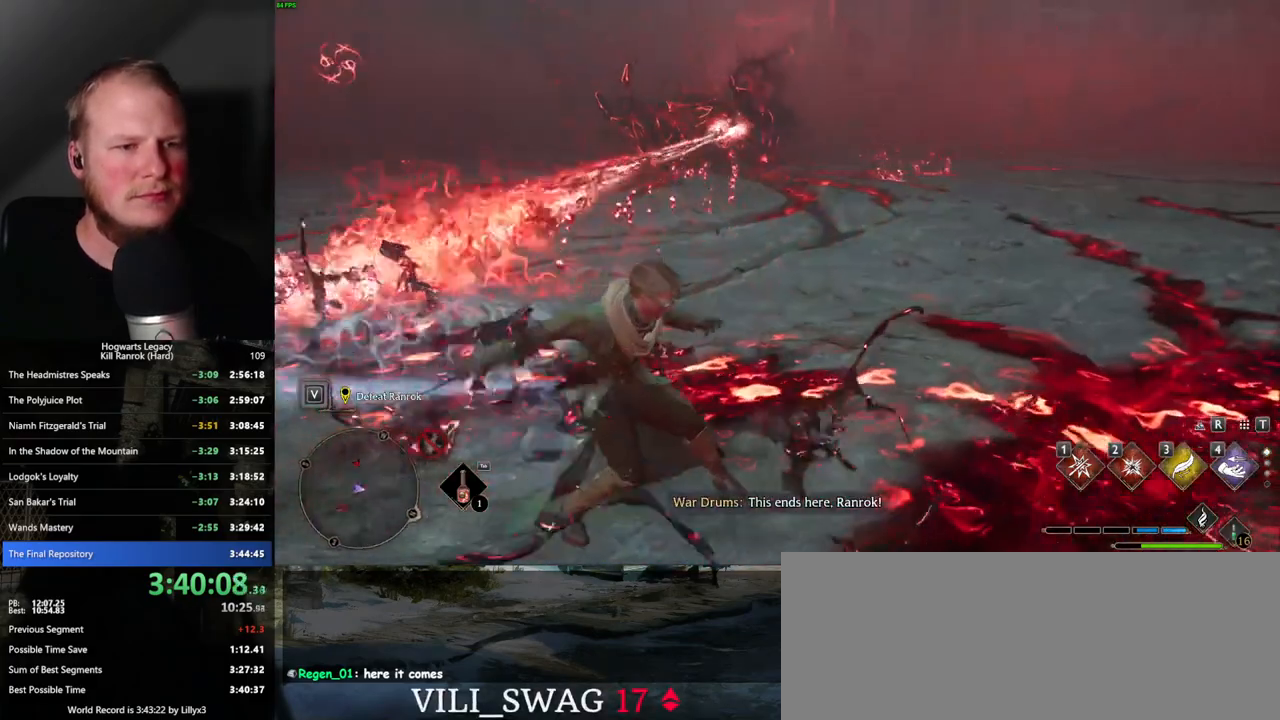
{"keys": [], "mouse": [], "events": [[384, "d", "up"], [467, "w", "up"]]}
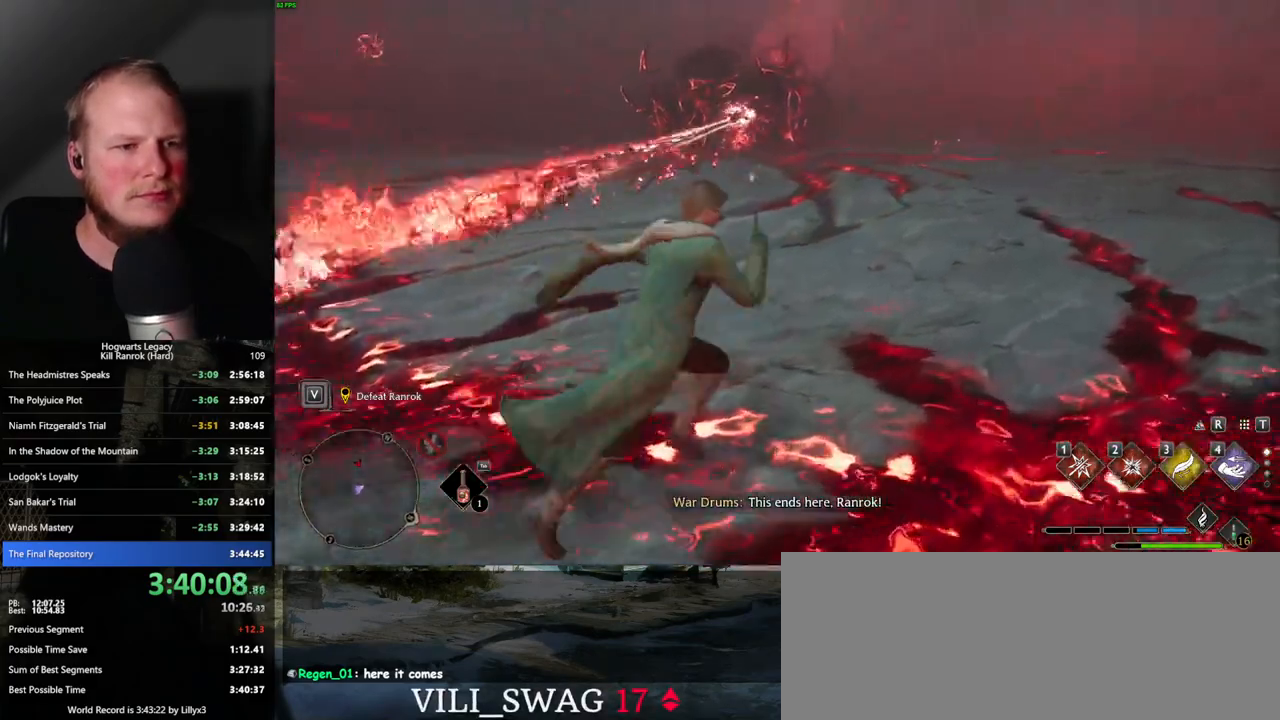
{"keys": [], "mouse": [], "events": [[17, "a", "down"], [350, "a", "up"]]}
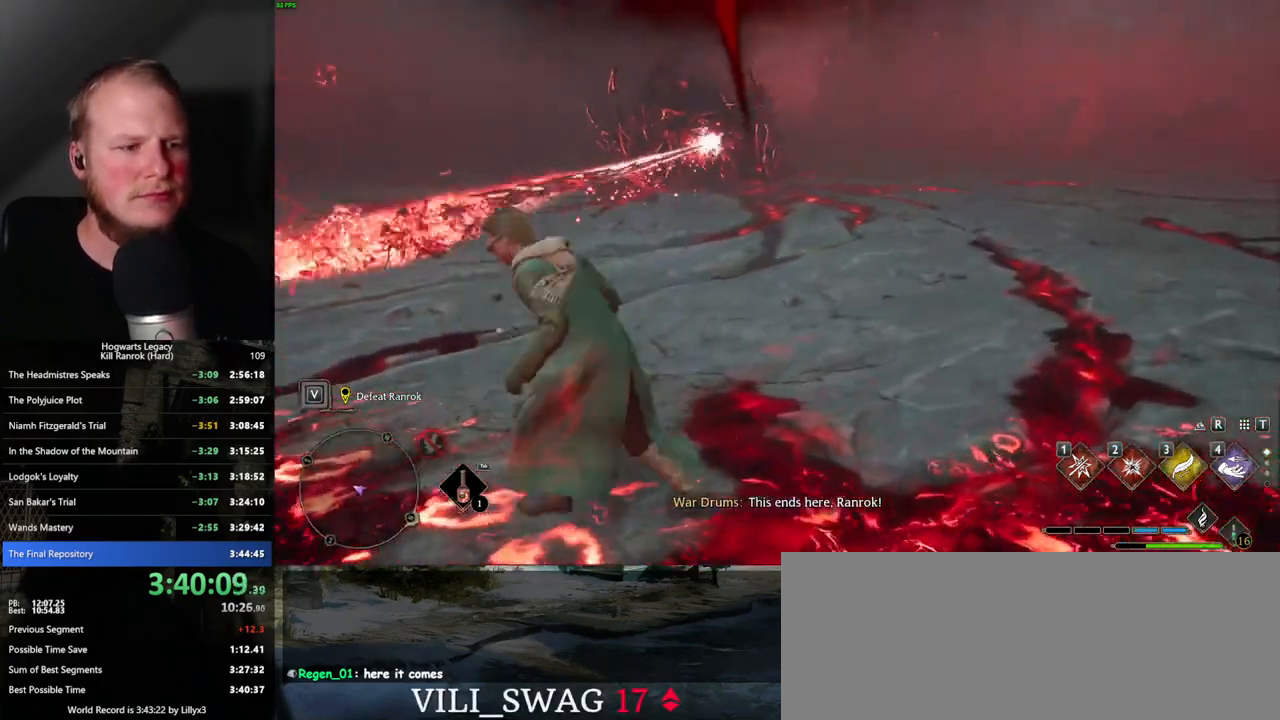
{"keys": [], "mouse": [], "events": []}
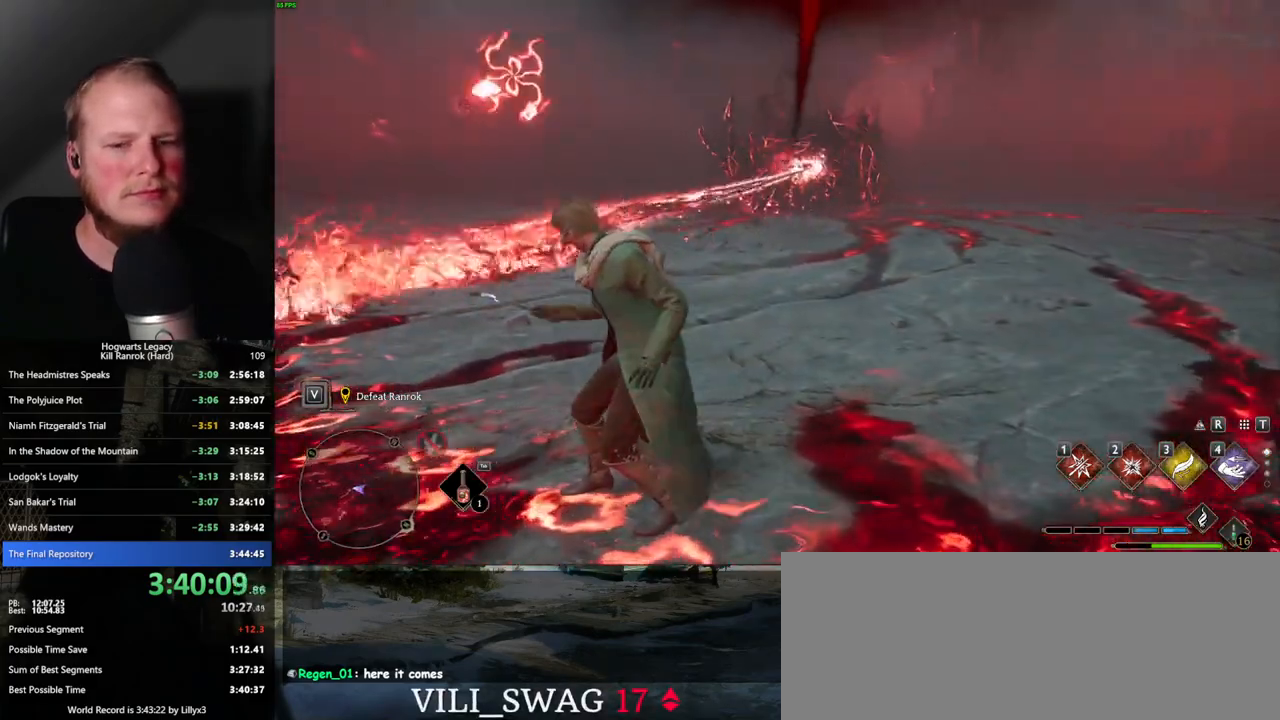
{"keys": ["g"], "mouse": [], "events": [[500, "g", "down"]]}